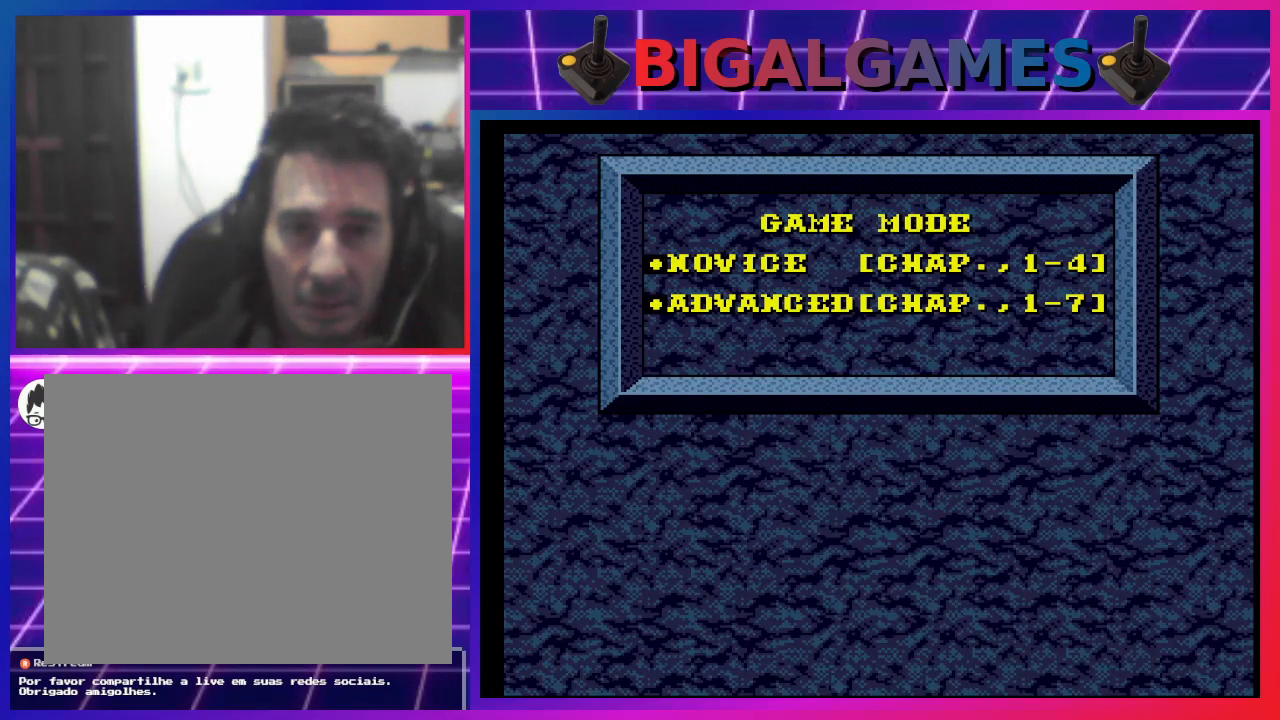
Gameplay with a controller (PlayStation layout); each line is a JSON object with the inputs held at the frame after it. "events" lists button and stick changes between this image and that frame as [ms after this image, input, new state], when the widget could be followed in between. Not read: L1.
{"buttons": [], "left_stick": "center", "right_stick": "center", "events": []}
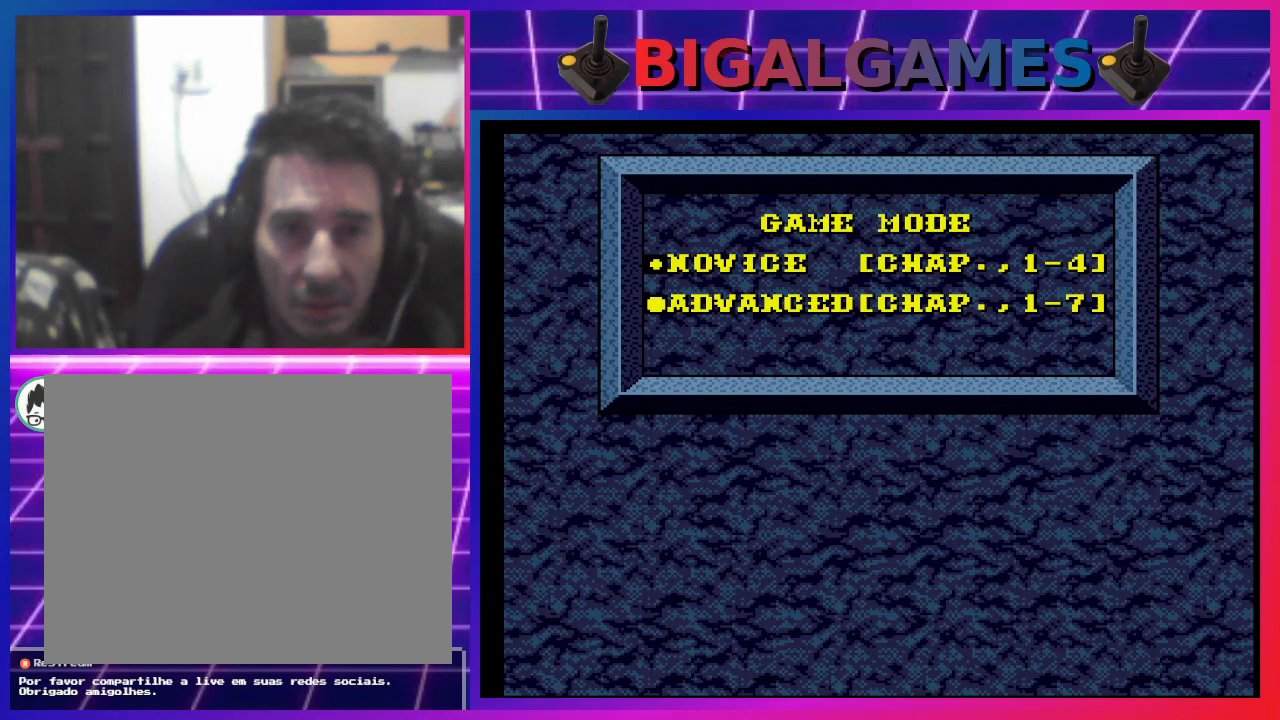
{"buttons": ["START"], "left_stick": "center", "right_stick": "center", "events": [[367, "START", "down"]]}
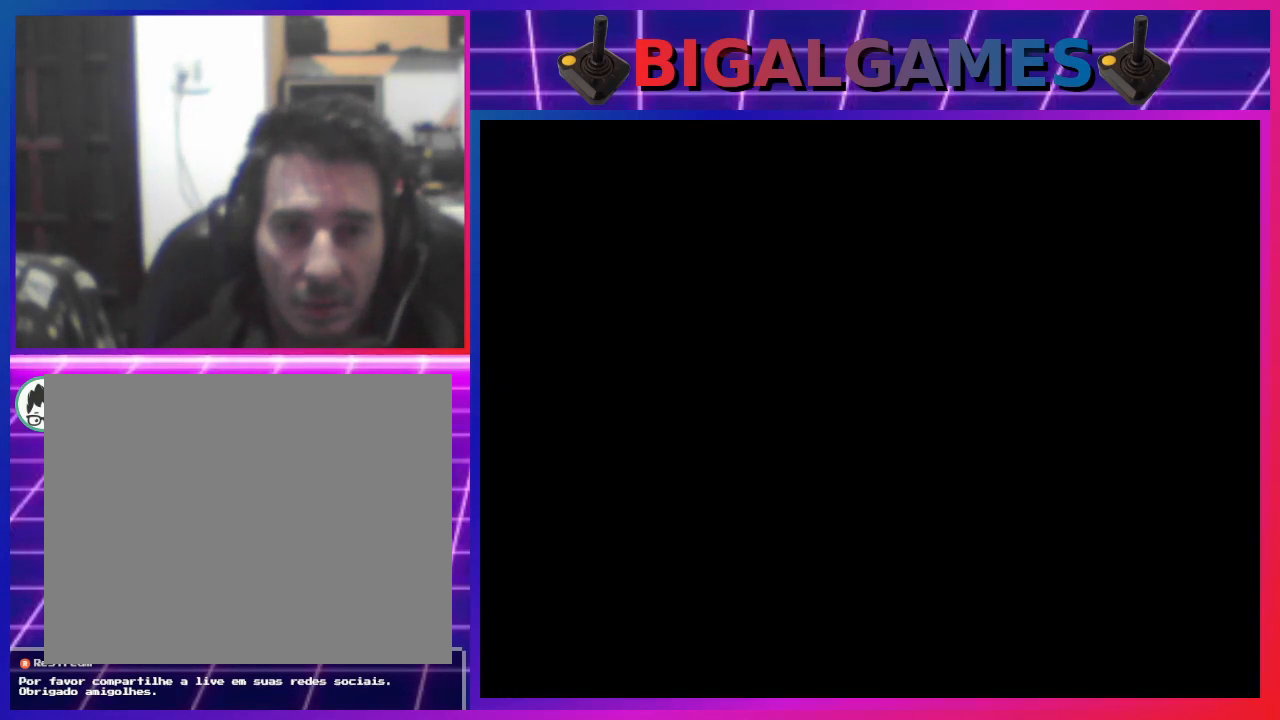
{"buttons": [], "left_stick": "center", "right_stick": "center", "events": [[100, "START", "up"]]}
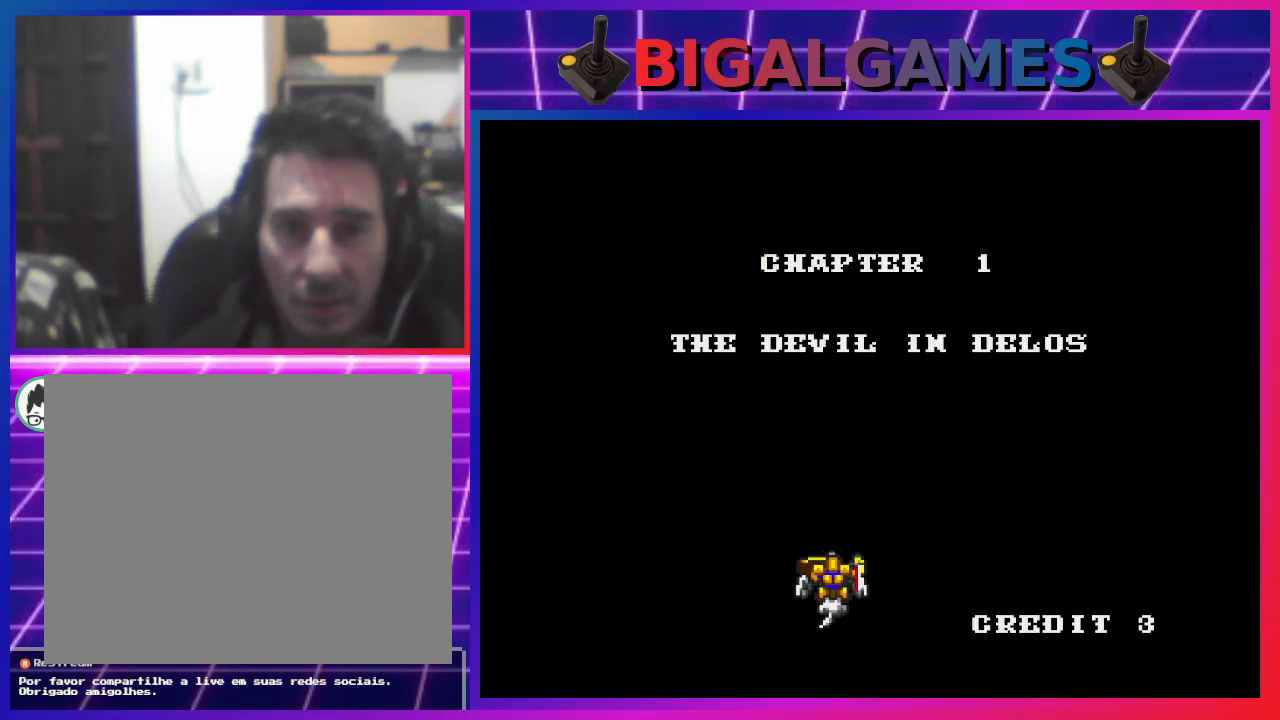
{"buttons": [], "left_stick": "center", "right_stick": "center", "events": []}
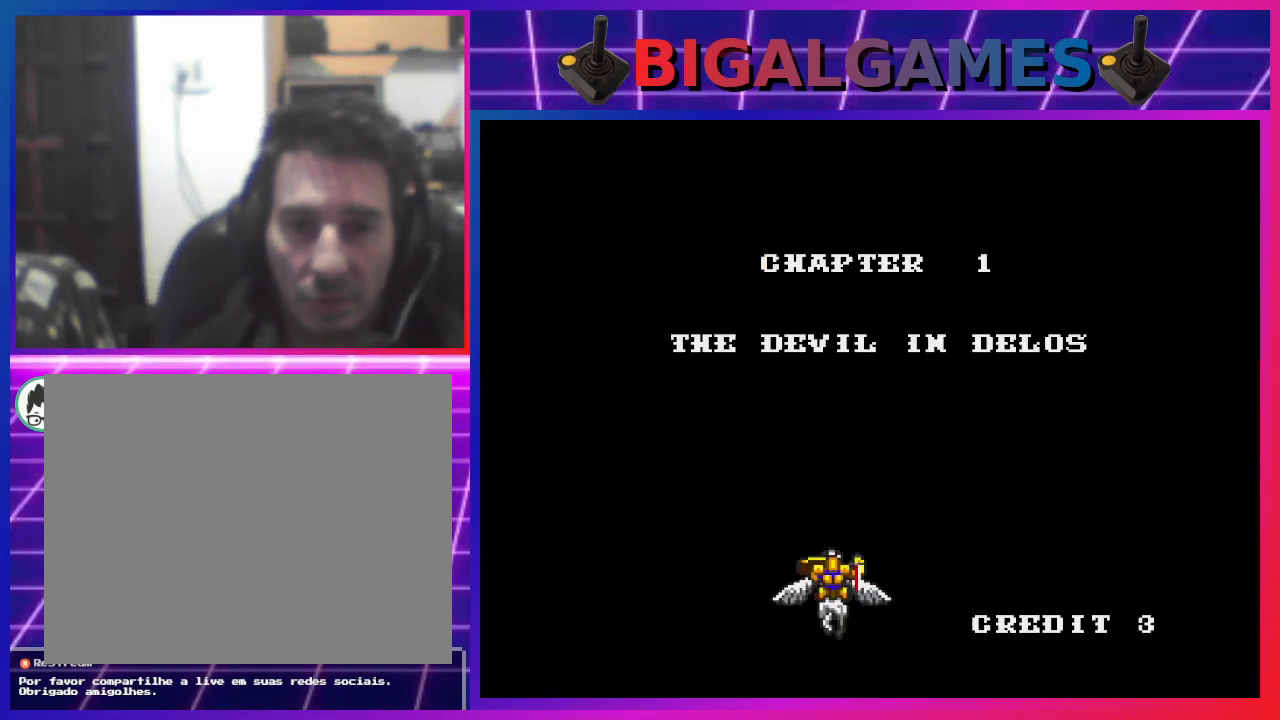
{"buttons": [], "left_stick": "center", "right_stick": "center", "events": []}
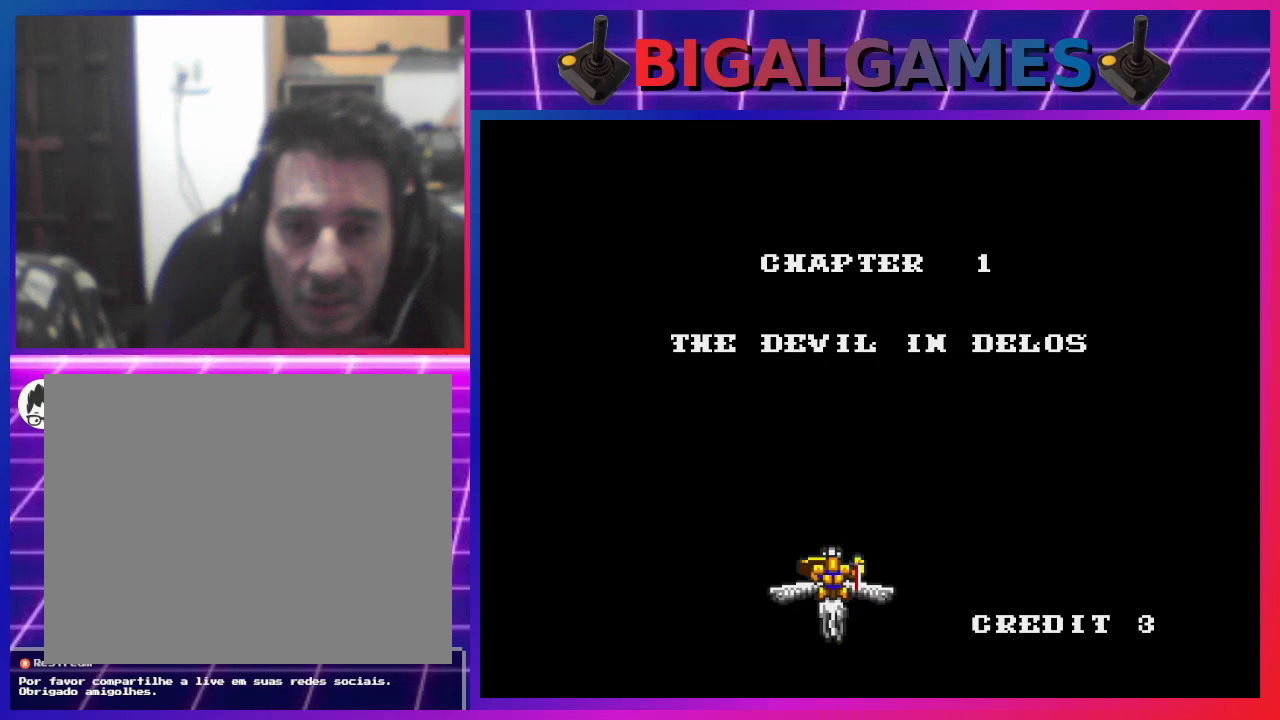
{"buttons": [], "left_stick": "center", "right_stick": "center", "events": []}
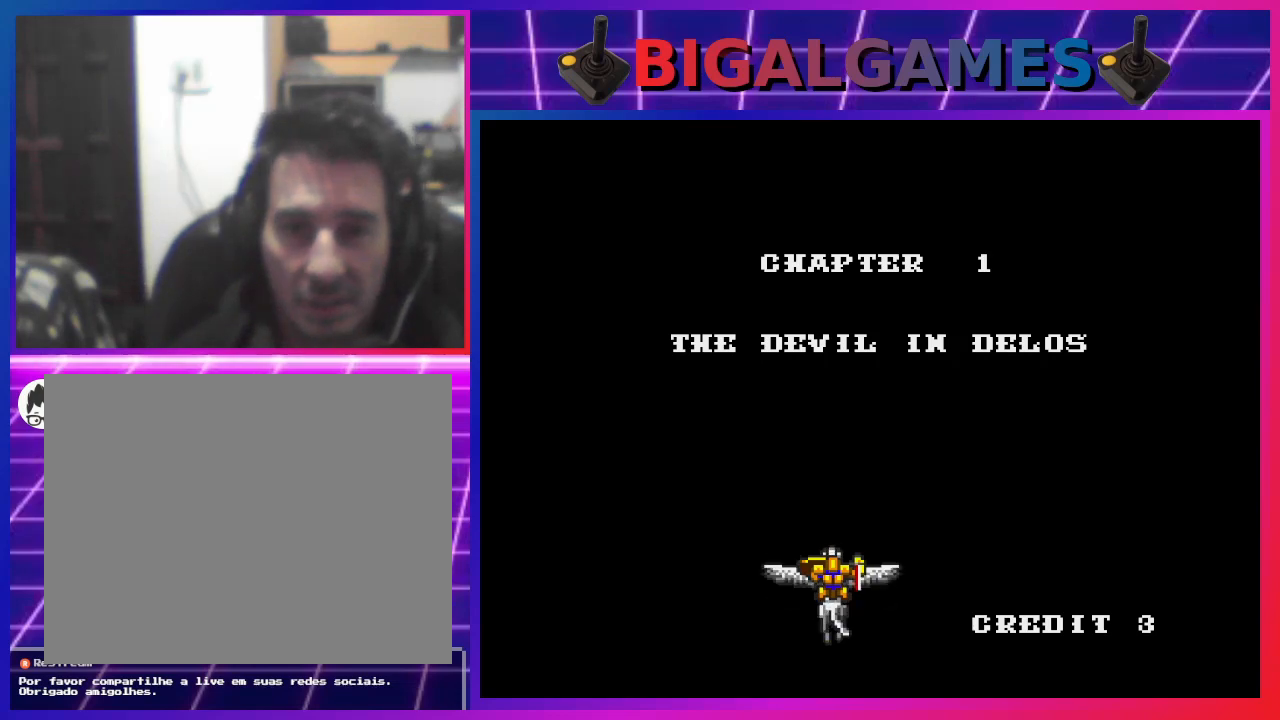
{"buttons": ["SQUARE"], "left_stick": "center", "right_stick": "center", "events": [[33, "SQUARE", "down"], [100, "SQUARE", "up"], [300, "SQUARE", "down"], [367, "SQUARE", "up"], [500, "SQUARE", "down"]]}
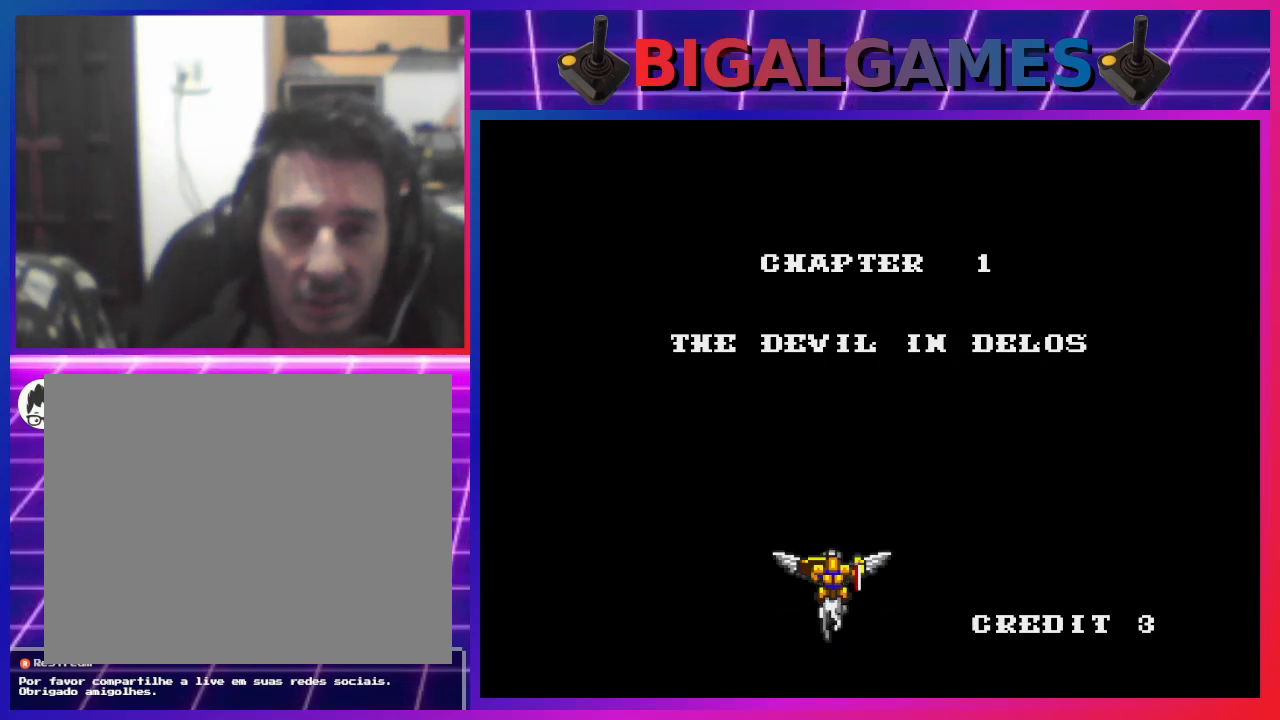
{"buttons": [], "left_stick": "center", "right_stick": "center", "events": [[67, "SQUARE", "up"]]}
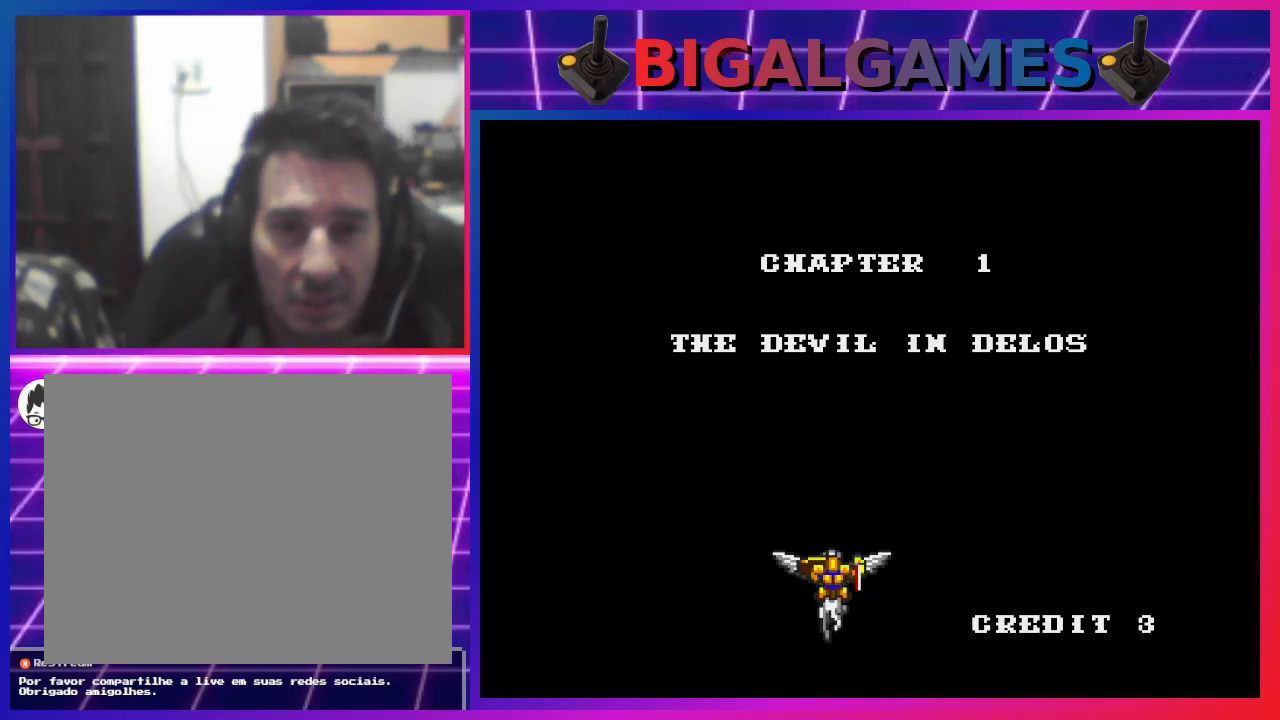
{"buttons": [], "left_stick": "center", "right_stick": "center", "events": []}
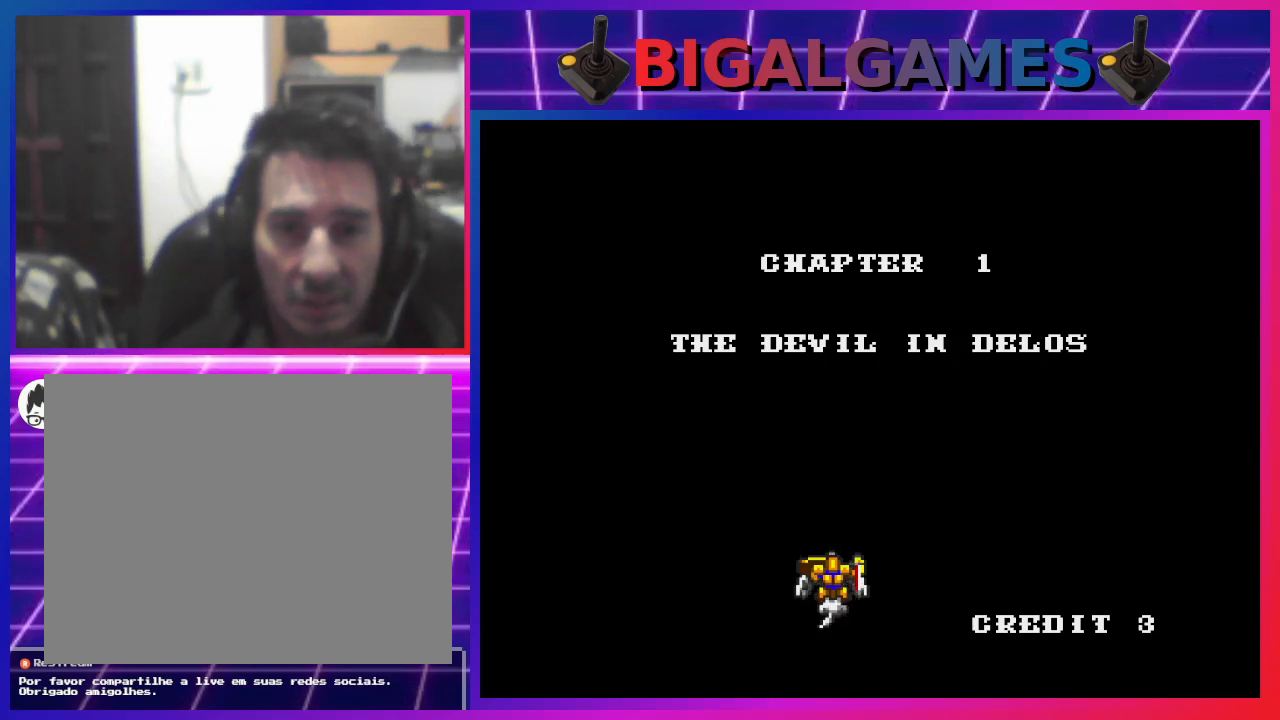
{"buttons": [], "left_stick": "center", "right_stick": "center", "events": []}
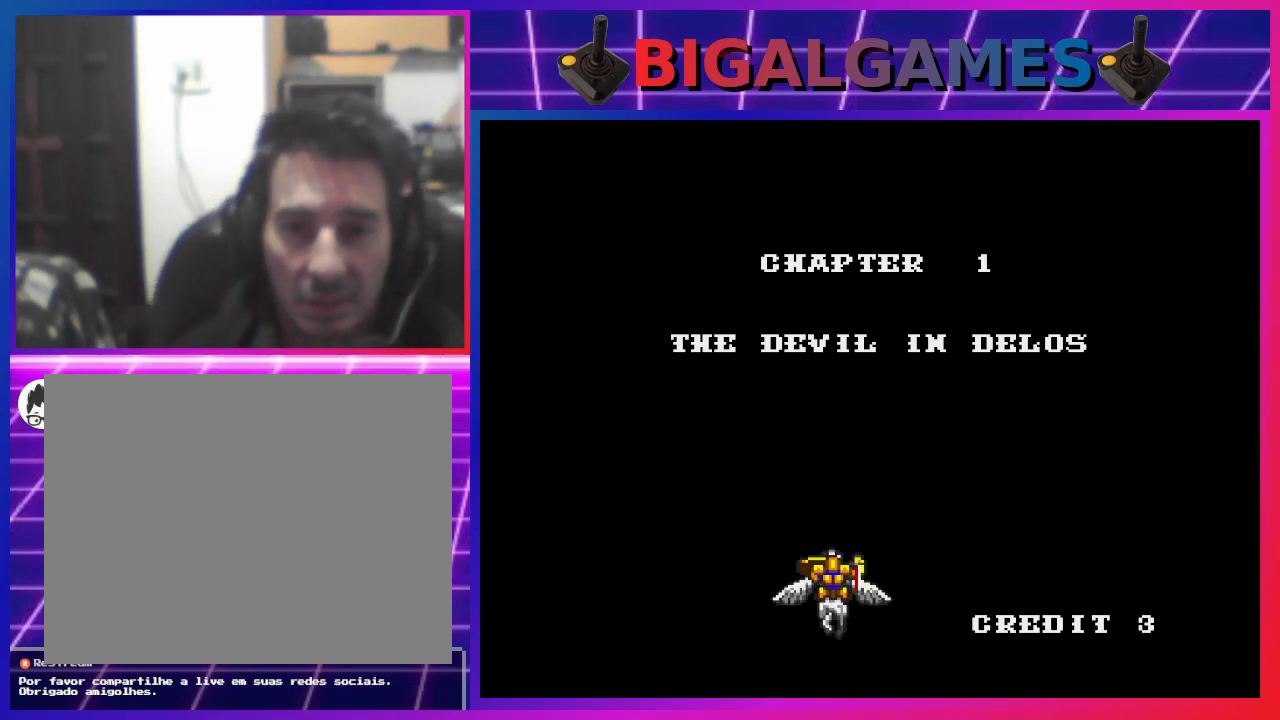
{"buttons": [], "left_stick": "center", "right_stick": "center", "events": []}
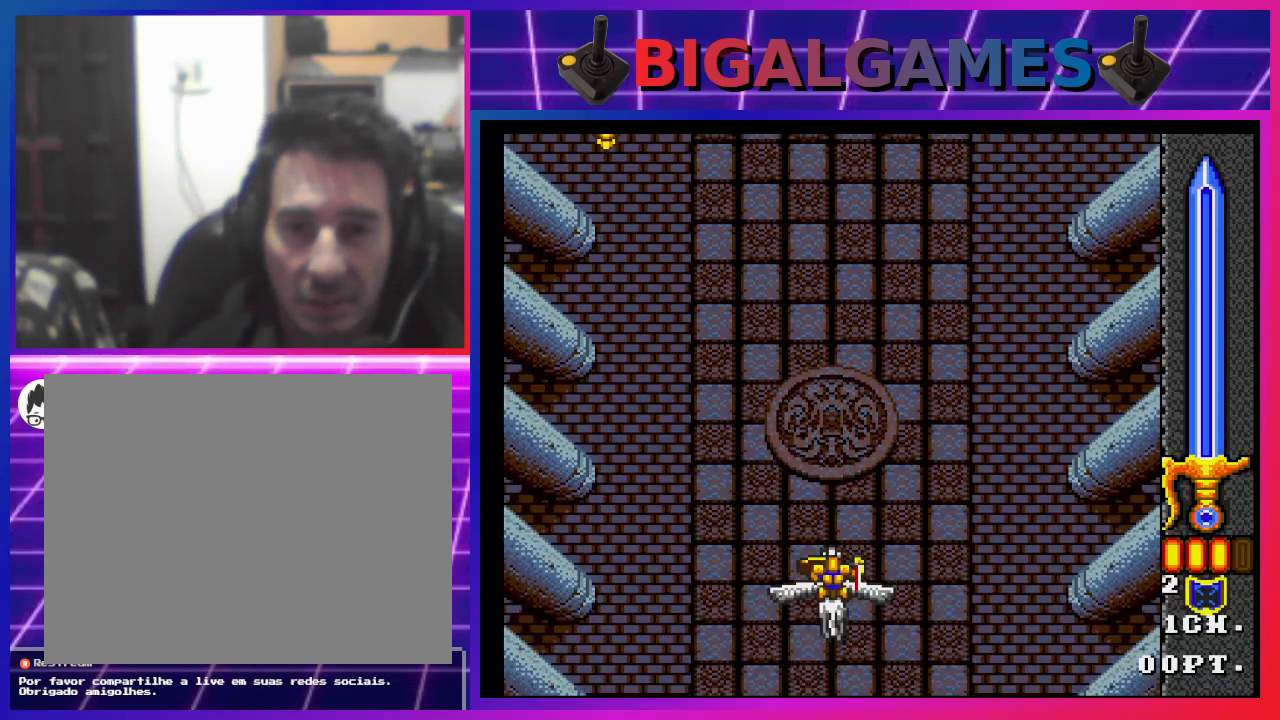
{"buttons": [], "left_stick": "center", "right_stick": "center", "events": [[367, "SQUARE", "down"], [467, "SQUARE", "up"]]}
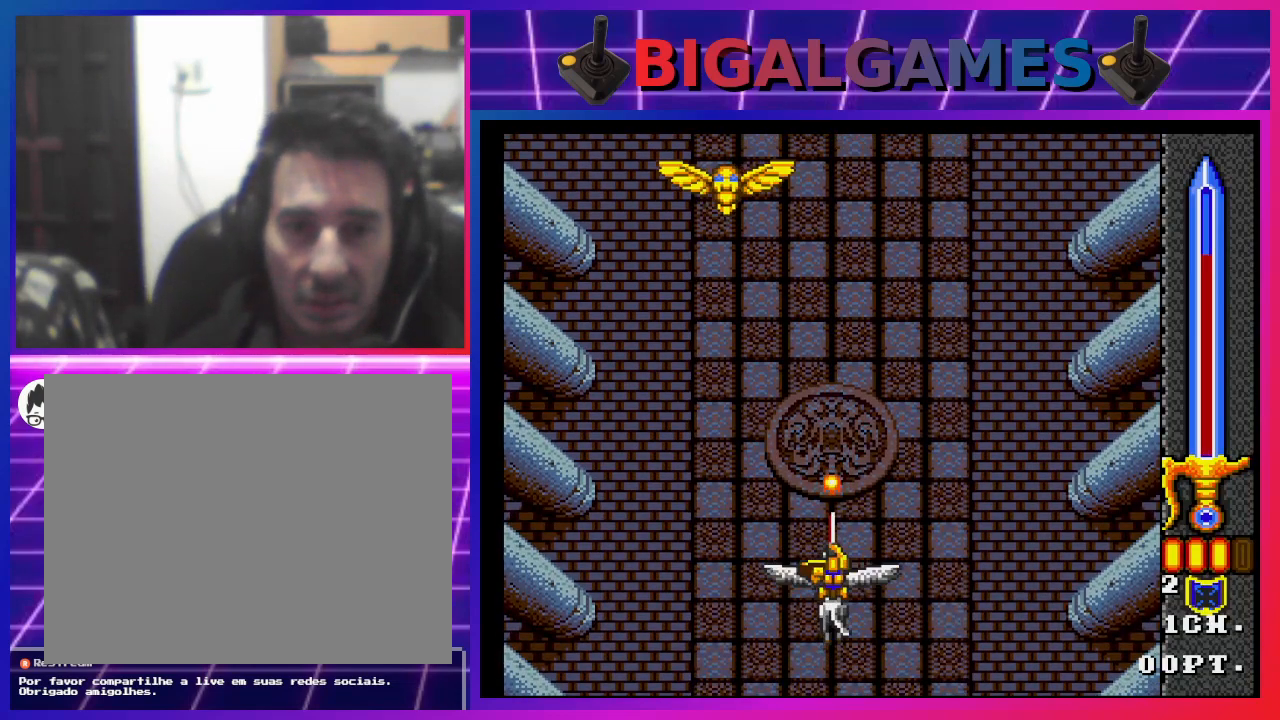
{"buttons": ["SQUARE", "DPAD_UP", "DPAD_RIGHT"], "left_stick": "center", "right_stick": "center", "events": [[67, "SQUARE", "down"], [100, "SQUARE", "up"], [200, "SQUARE", "down"], [267, "DPAD_LEFT", "down"], [267, "SQUARE", "up"], [333, "SQUARE", "down"], [400, "DPAD_LEFT", "up"], [400, "SQUARE", "up"], [500, "DPAD_RIGHT", "down"], [500, "DPAD_UP", "down"], [500, "SQUARE", "down"]]}
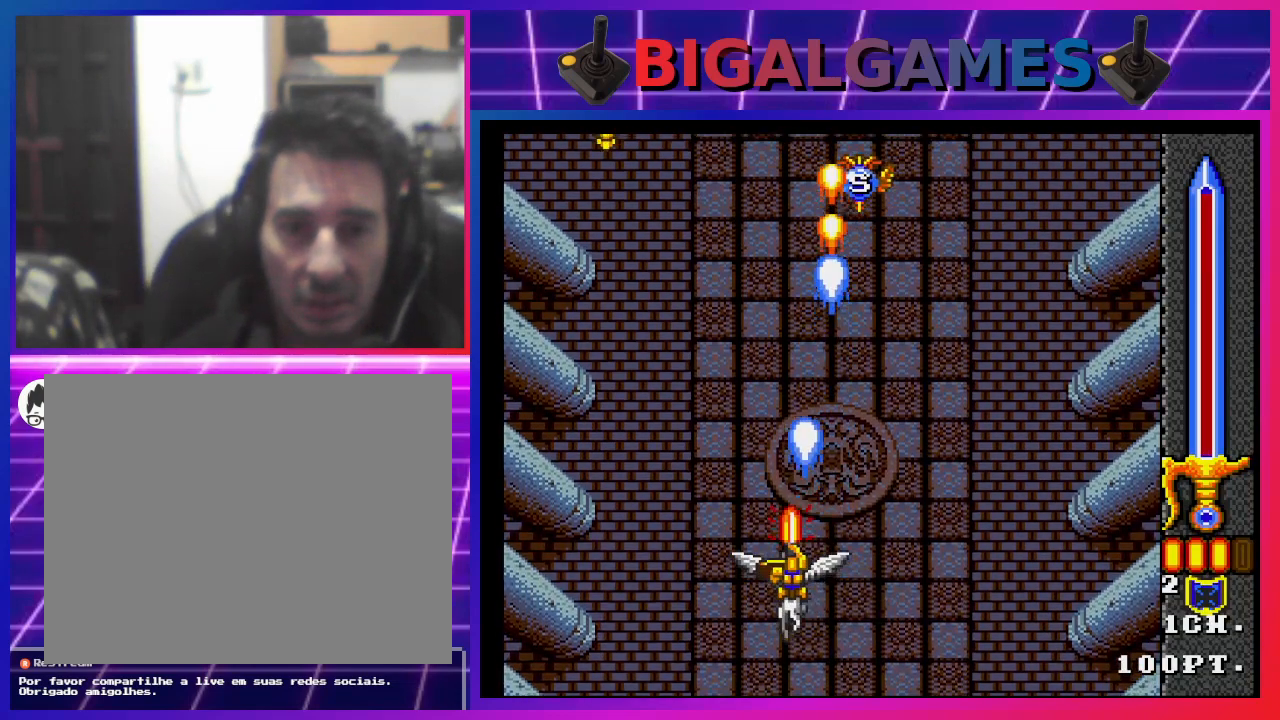
{"buttons": ["SQUARE", "DPAD_LEFT"], "left_stick": "center", "right_stick": "center", "events": [[33, "DPAD_UP", "up"], [67, "SQUARE", "up"], [133, "SQUARE", "down"], [233, "SQUARE", "up"], [300, "DPAD_RIGHT", "up"], [300, "SQUARE", "down"], [400, "SQUARE", "up"], [433, "DPAD_LEFT", "down"], [467, "SQUARE", "down"]]}
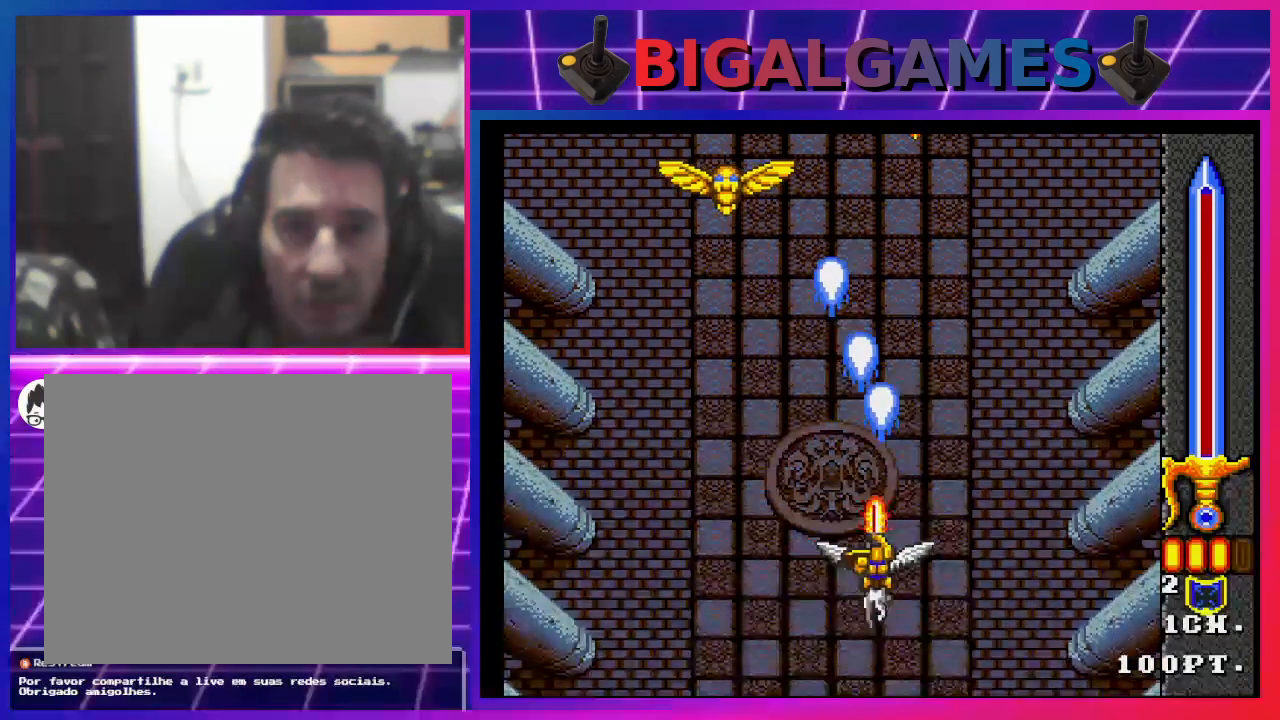
{"buttons": ["SQUARE"], "left_stick": "center", "right_stick": "center", "events": [[67, "SQUARE", "up"], [100, "SQUARE", "down"], [133, "DPAD_LEFT", "up"], [200, "SQUARE", "up"], [267, "SQUARE", "down"], [300, "DPAD_RIGHT", "down"], [367, "SQUARE", "up"], [433, "SQUARE", "down"], [467, "DPAD_RIGHT", "up"]]}
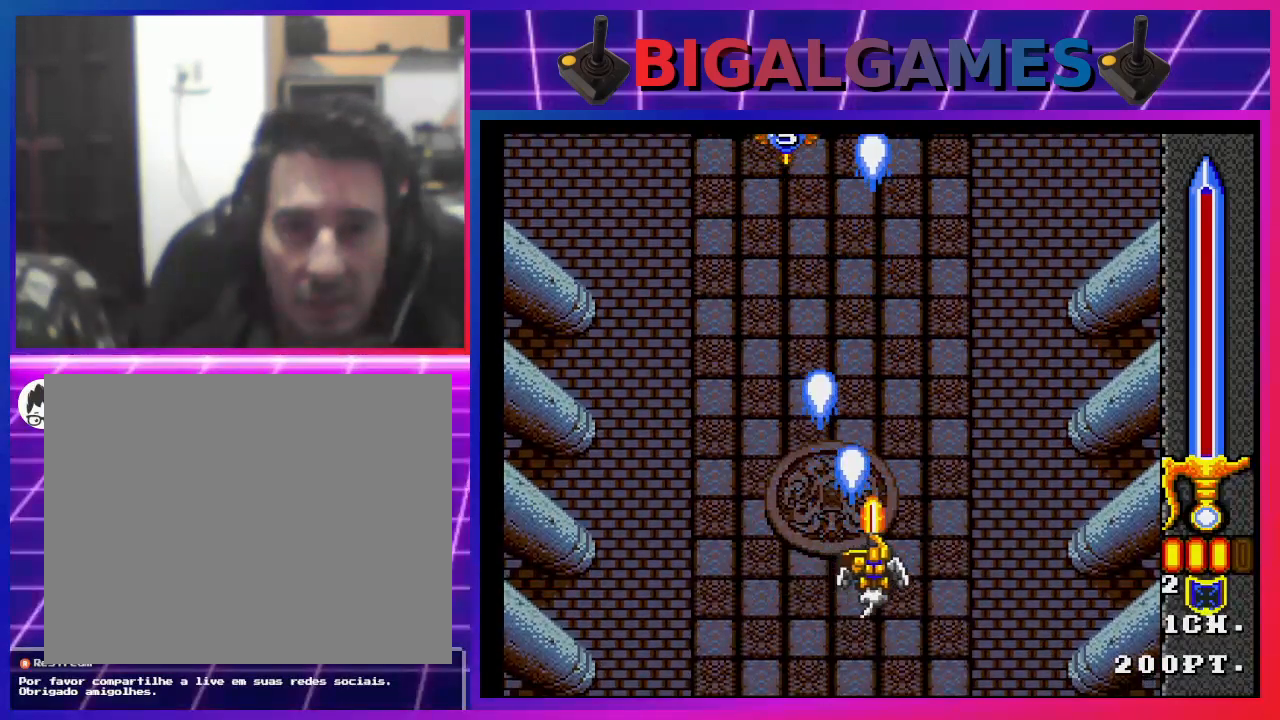
{"buttons": ["SQUARE", "DPAD_LEFT"], "left_stick": "center", "right_stick": "center", "events": [[33, "SQUARE", "up"], [100, "SQUARE", "down"], [200, "SQUARE", "up"], [267, "SQUARE", "down"], [400, "SQUARE", "up"], [467, "SQUARE", "down"], [500, "DPAD_LEFT", "down"]]}
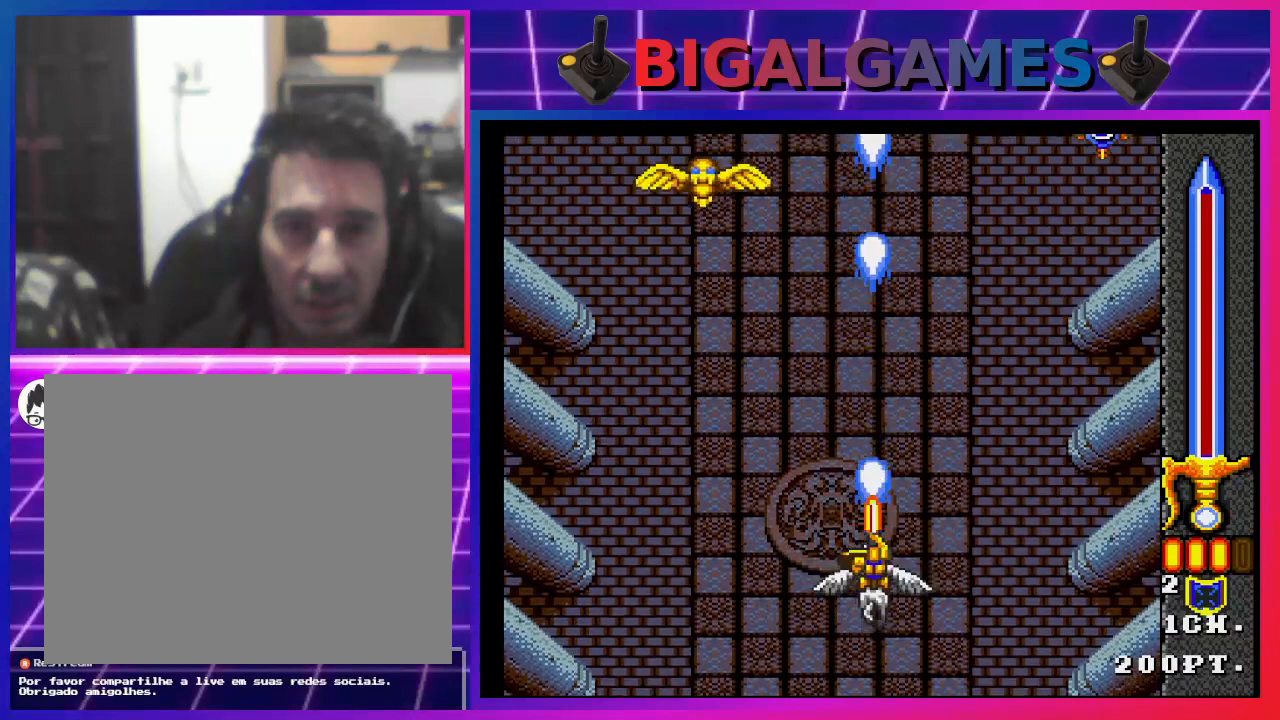
{"buttons": ["SQUARE", "DPAD_RIGHT"], "left_stick": "center", "right_stick": "center", "events": [[67, "SQUARE", "up"], [133, "SQUARE", "down"], [200, "DPAD_LEFT", "up"], [233, "SQUARE", "up"], [300, "SQUARE", "down"], [367, "DPAD_RIGHT", "down"], [400, "SQUARE", "up"], [467, "SQUARE", "down"]]}
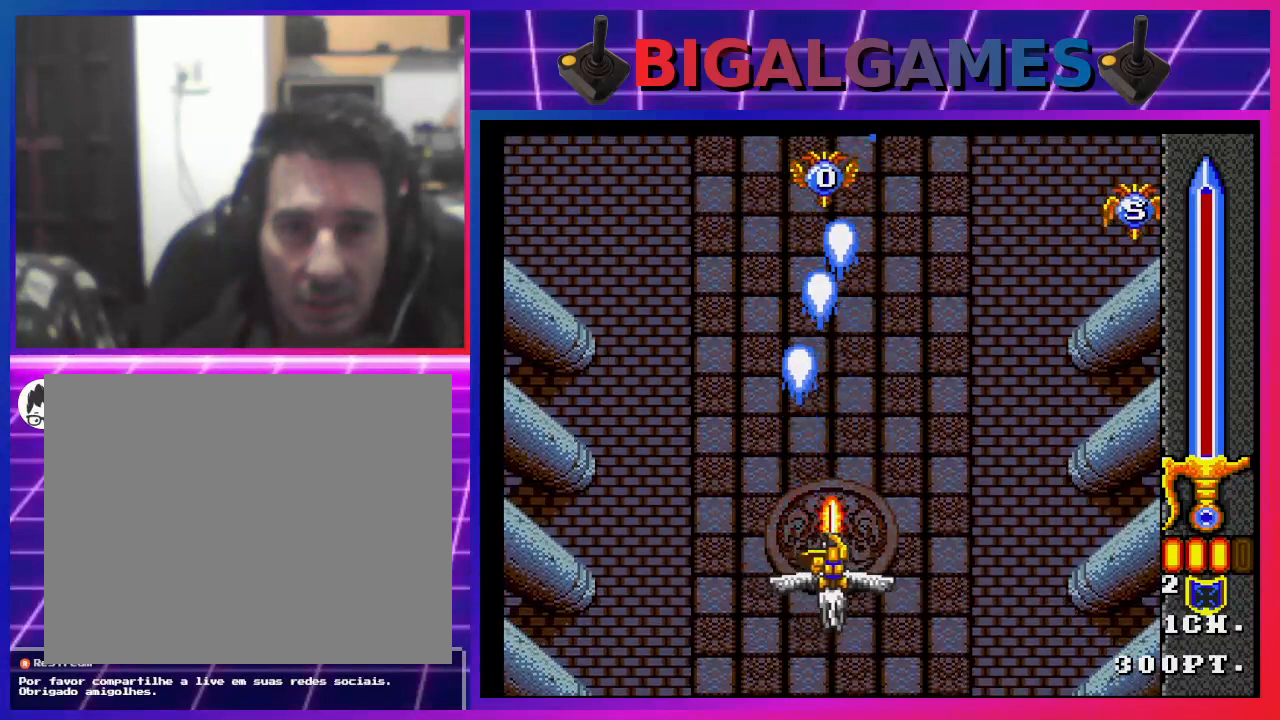
{"buttons": ["SQUARE", "DPAD_RIGHT"], "left_stick": "center", "right_stick": "center", "events": [[67, "DPAD_RIGHT", "up"], [67, "SQUARE", "up"], [133, "SQUARE", "down"], [233, "SQUARE", "up"], [300, "SQUARE", "down"], [400, "SQUARE", "up"], [433, "DPAD_RIGHT", "down"], [467, "SQUARE", "down"]]}
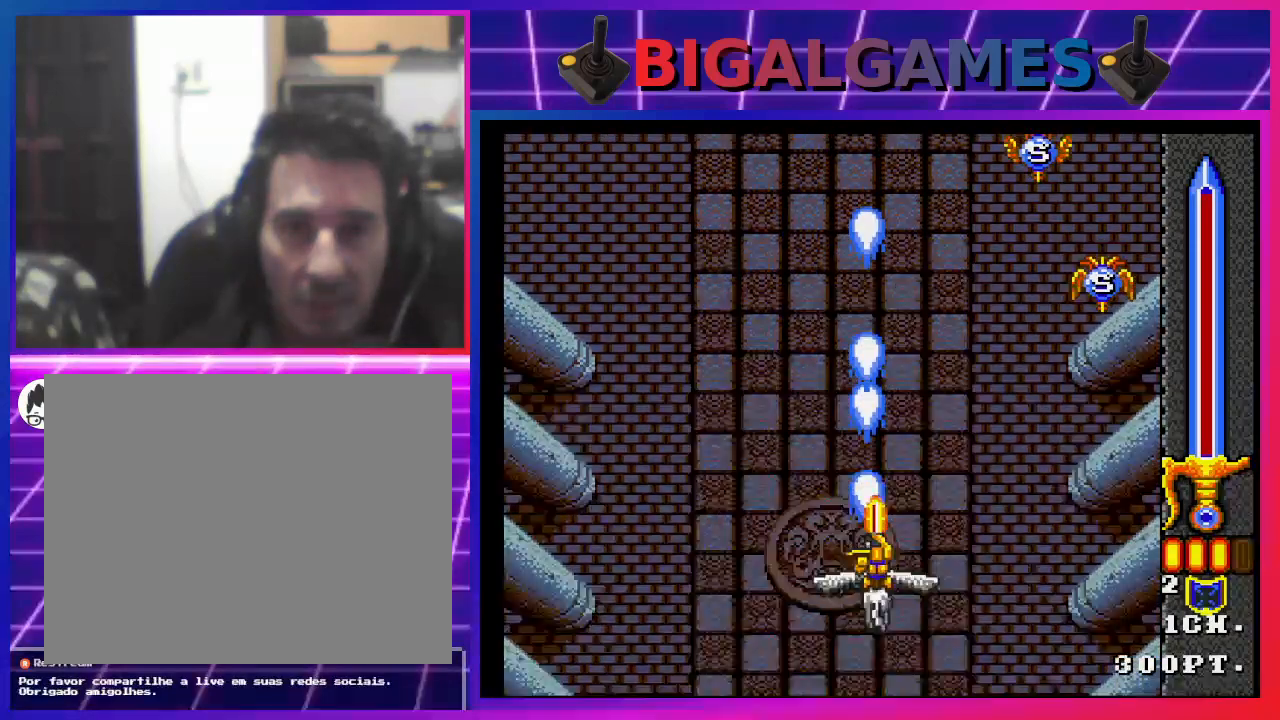
{"buttons": ["DPAD_UP"], "left_stick": "center", "right_stick": "center", "events": [[67, "DPAD_RIGHT", "up"], [100, "SQUARE", "up"], [167, "SQUARE", "down"], [300, "DPAD_RIGHT", "down"], [300, "SQUARE", "up"], [333, "SQUARE", "down"], [400, "DPAD_RIGHT", "up"], [400, "DPAD_UP", "down"], [467, "SQUARE", "up"]]}
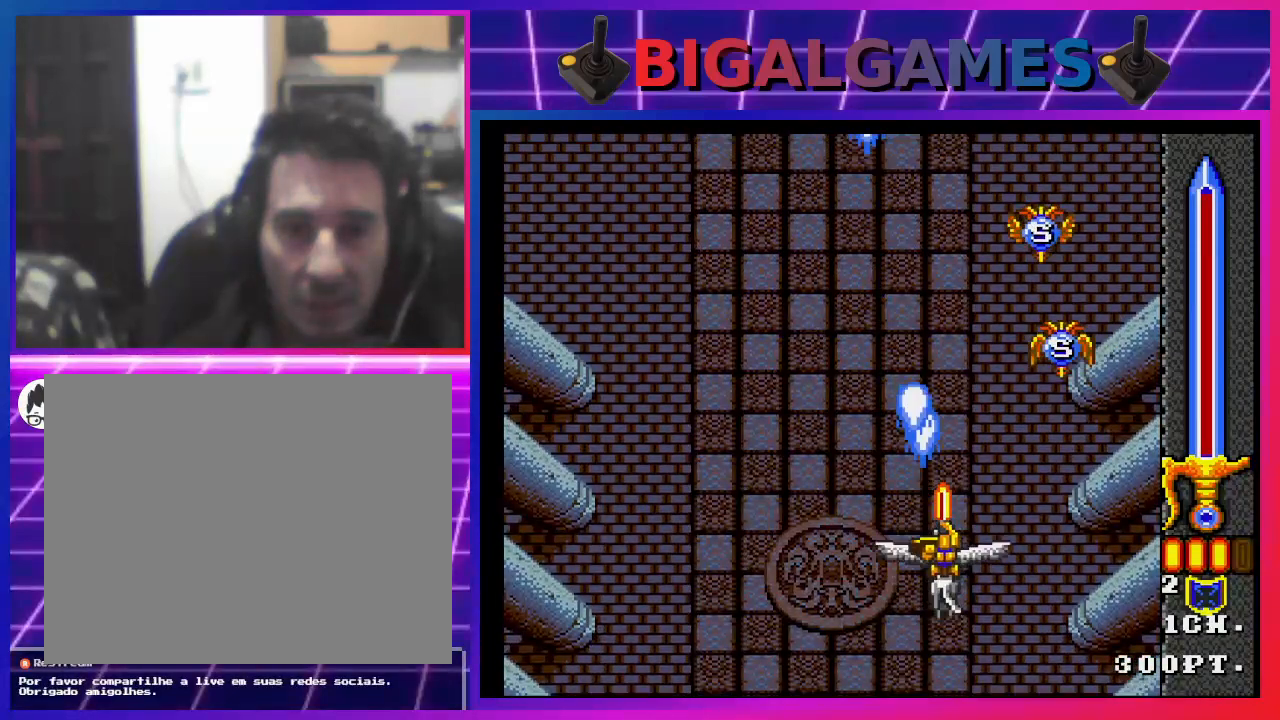
{"buttons": ["SQUARE", "DPAD_RIGHT"], "left_stick": "center", "right_stick": "center", "events": [[67, "SQUARE", "down"], [167, "SQUARE", "up"], [233, "SQUARE", "down"], [367, "DPAD_RIGHT", "down"], [367, "DPAD_UP", "up"], [367, "SQUARE", "up"], [400, "SQUARE", "down"]]}
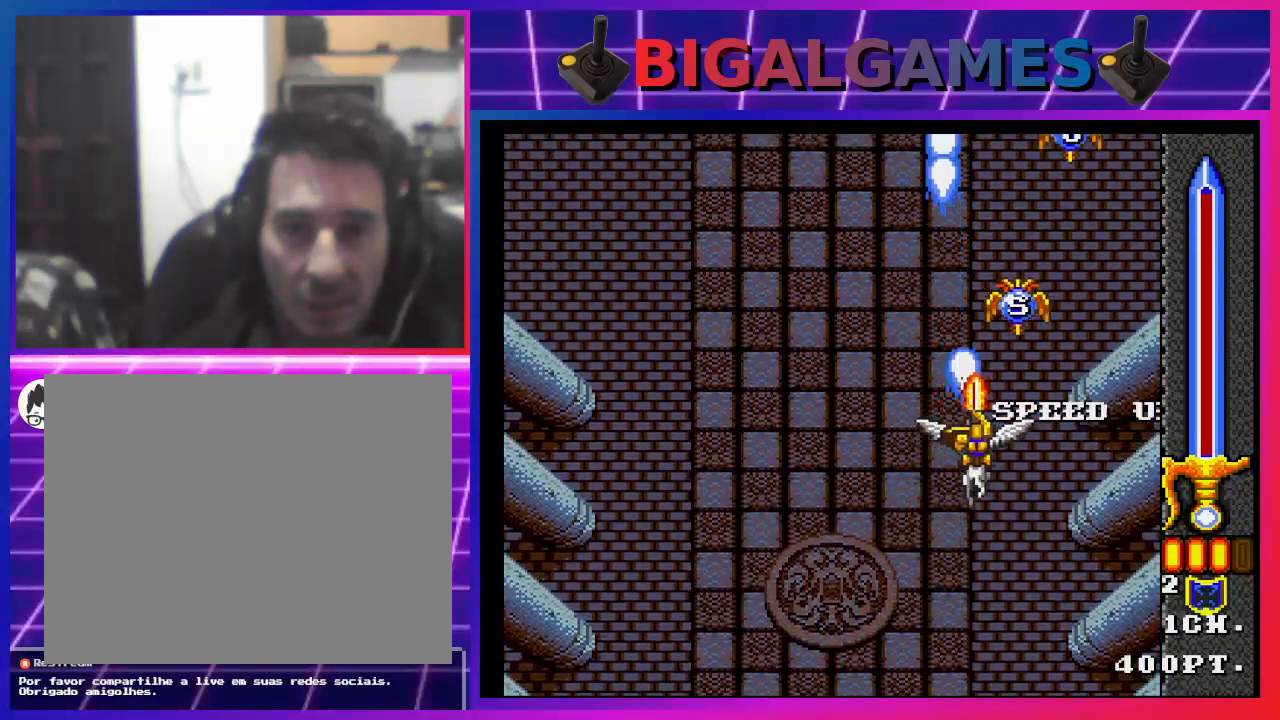
{"buttons": ["SQUARE", "DPAD_UP"], "left_stick": "center", "right_stick": "center", "events": [[33, "SQUARE", "up"], [67, "DPAD_RIGHT", "up"], [100, "SQUARE", "down"], [200, "DPAD_UP", "down"], [200, "SQUARE", "up"], [233, "SQUARE", "down"], [367, "DPAD_UP", "up"], [367, "SQUARE", "up"], [433, "SQUARE", "down"], [500, "DPAD_UP", "down"]]}
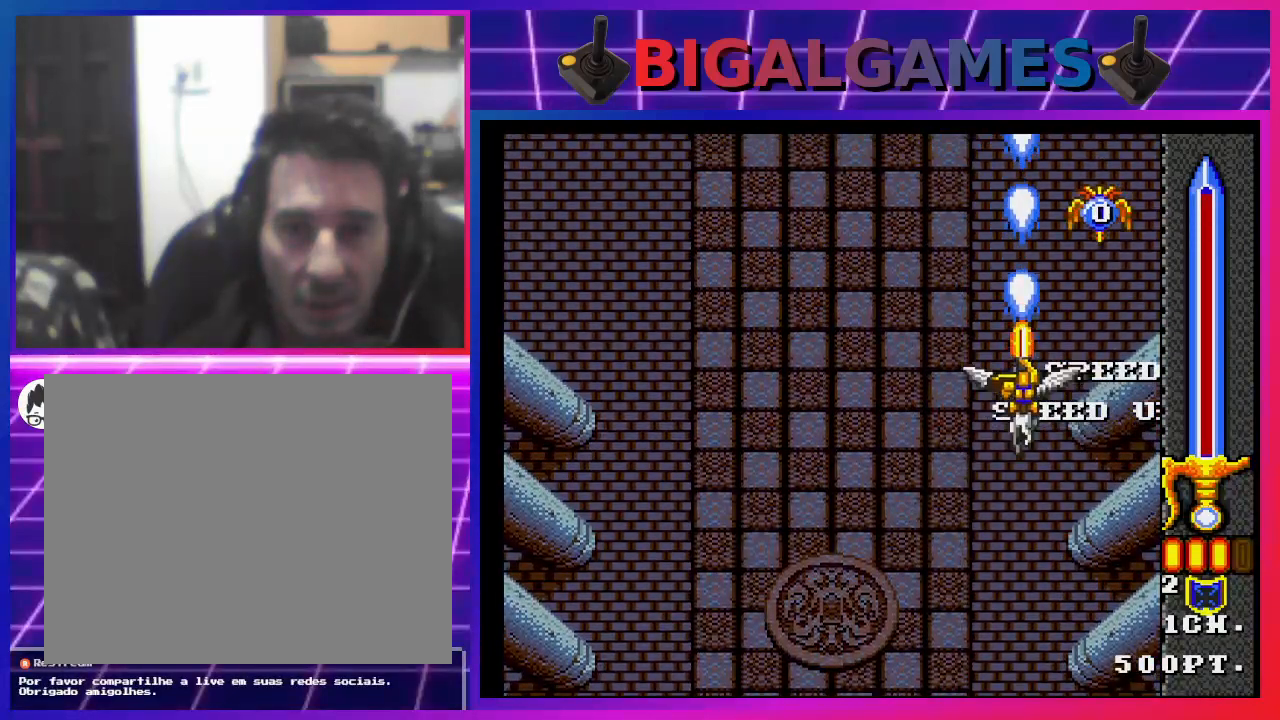
{"buttons": ["SQUARE", "DPAD_RIGHT"], "left_stick": "center", "right_stick": "center", "events": [[33, "SQUARE", "up"], [67, "DPAD_UP", "up"], [100, "SQUARE", "down"], [200, "SQUARE", "up"], [300, "SQUARE", "down"], [400, "SQUARE", "up"], [433, "DPAD_RIGHT", "down"], [467, "SQUARE", "down"]]}
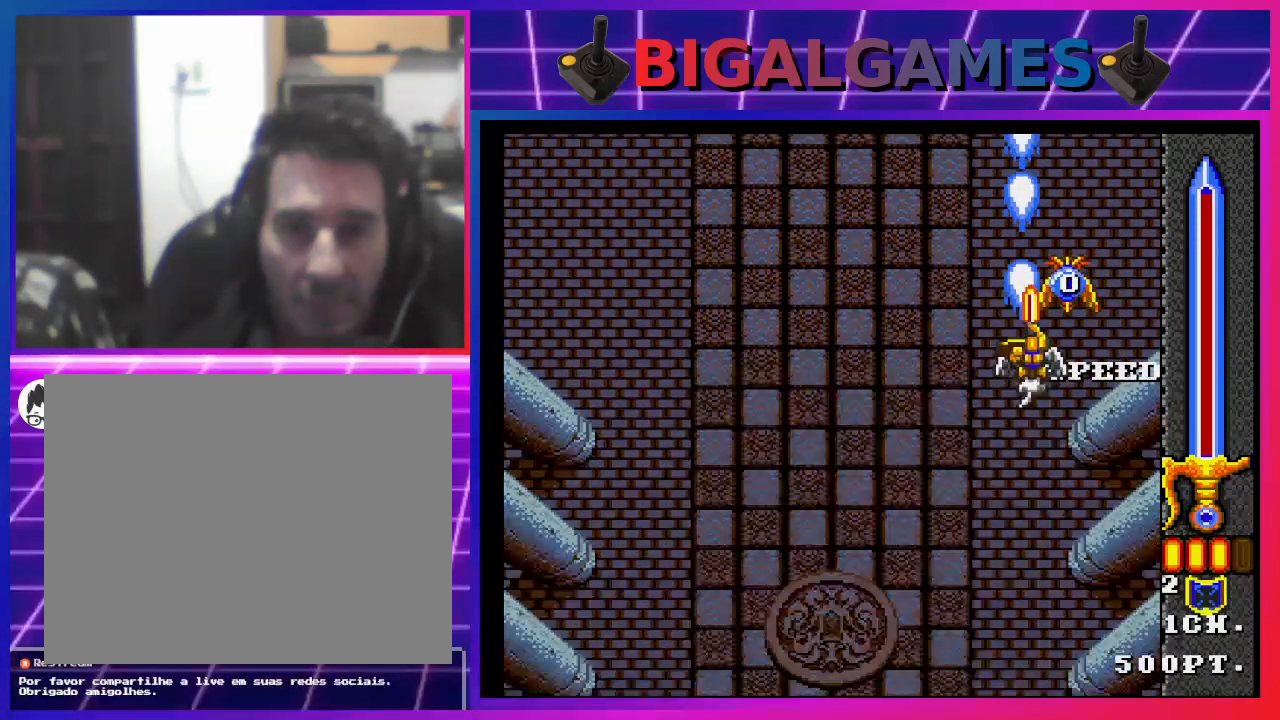
{"buttons": ["SQUARE", "DPAD_LEFT"], "left_stick": "center", "right_stick": "center", "events": [[67, "DPAD_RIGHT", "up"], [100, "SQUARE", "up"], [200, "SQUARE", "down"], [267, "DPAD_LEFT", "down"], [367, "SQUARE", "up"], [433, "SQUARE", "down"]]}
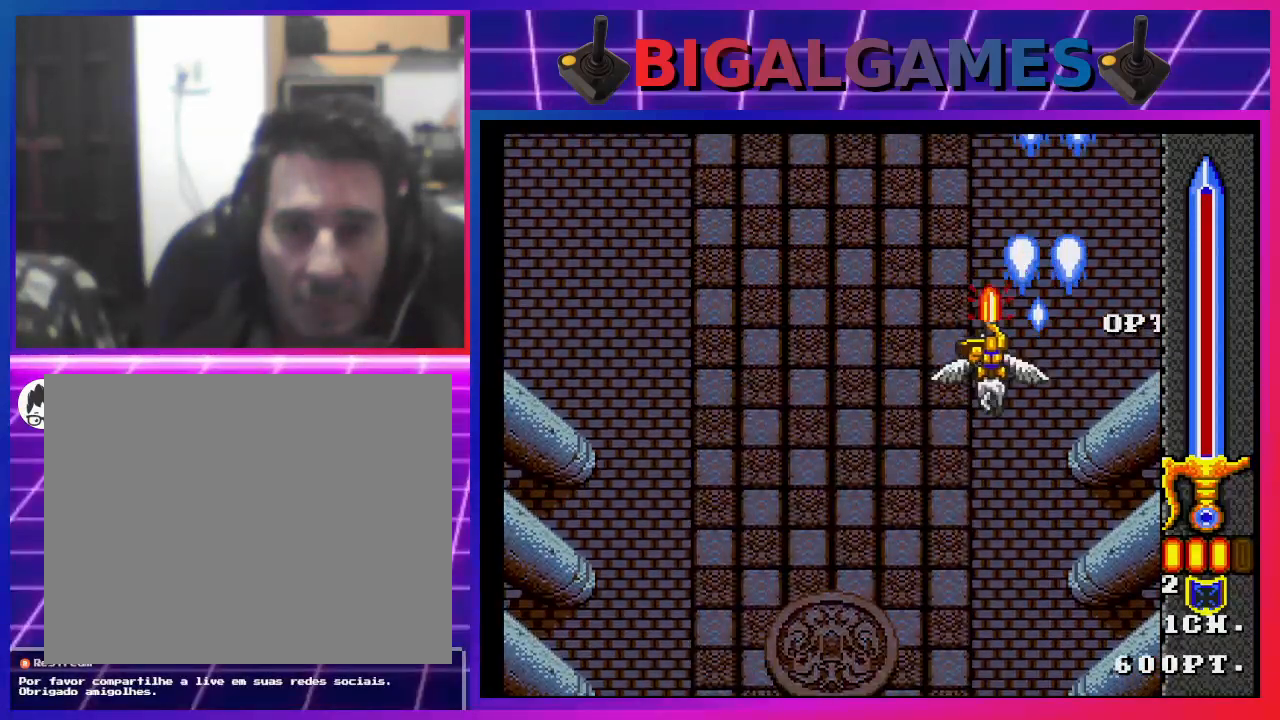
{"buttons": ["SQUARE", "DPAD_DOWN"], "left_stick": "center", "right_stick": "center", "events": [[133, "DPAD_DOWN", "down"], [167, "DPAD_LEFT", "up"]]}
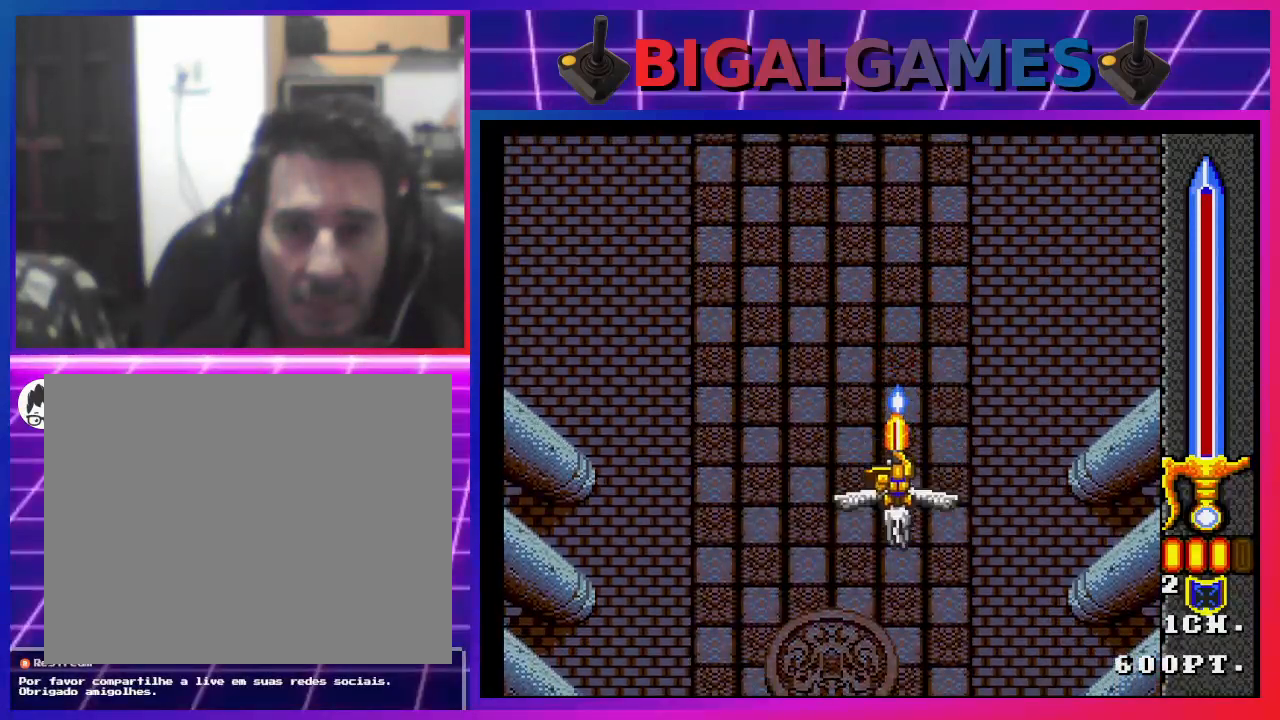
{"buttons": ["SQUARE"], "left_stick": "center", "right_stick": "center", "events": [[167, "DPAD_DOWN", "up"], [300, "DPAD_LEFT", "down"], [433, "DPAD_LEFT", "up"]]}
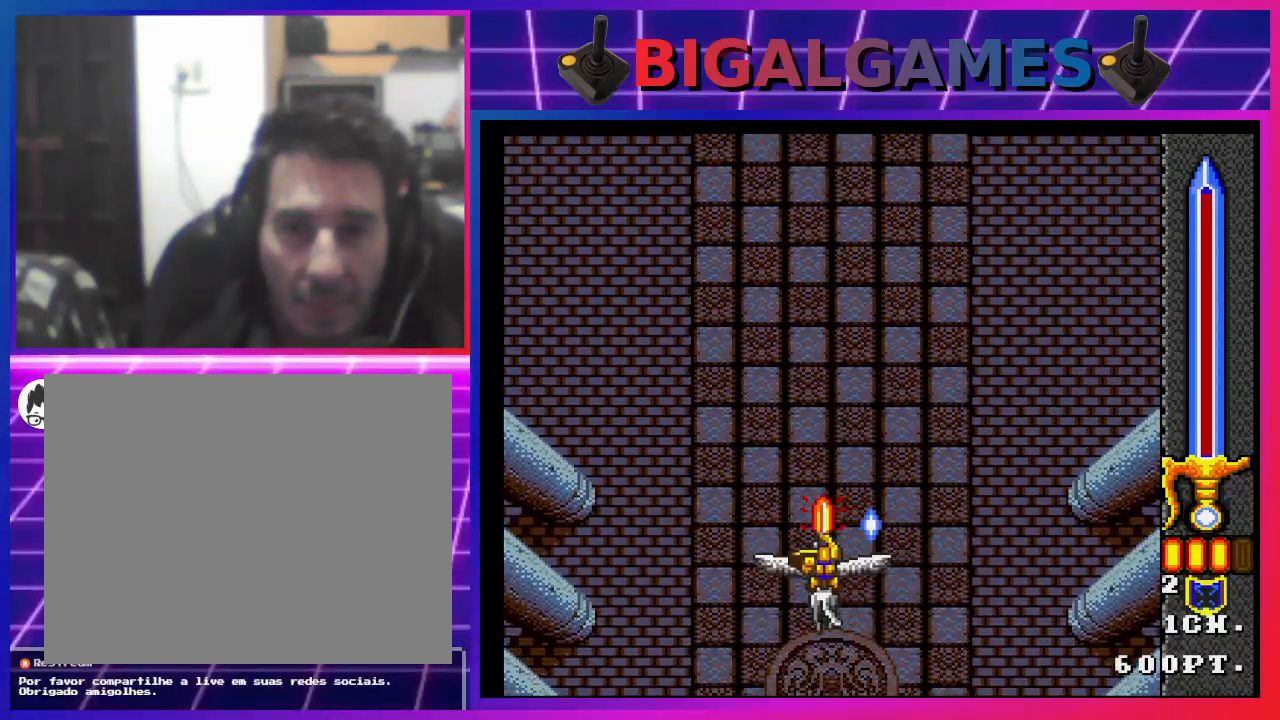
{"buttons": ["SQUARE"], "left_stick": "center", "right_stick": "center", "events": [[167, "DPAD_DOWN", "down"], [267, "DPAD_DOWN", "up"]]}
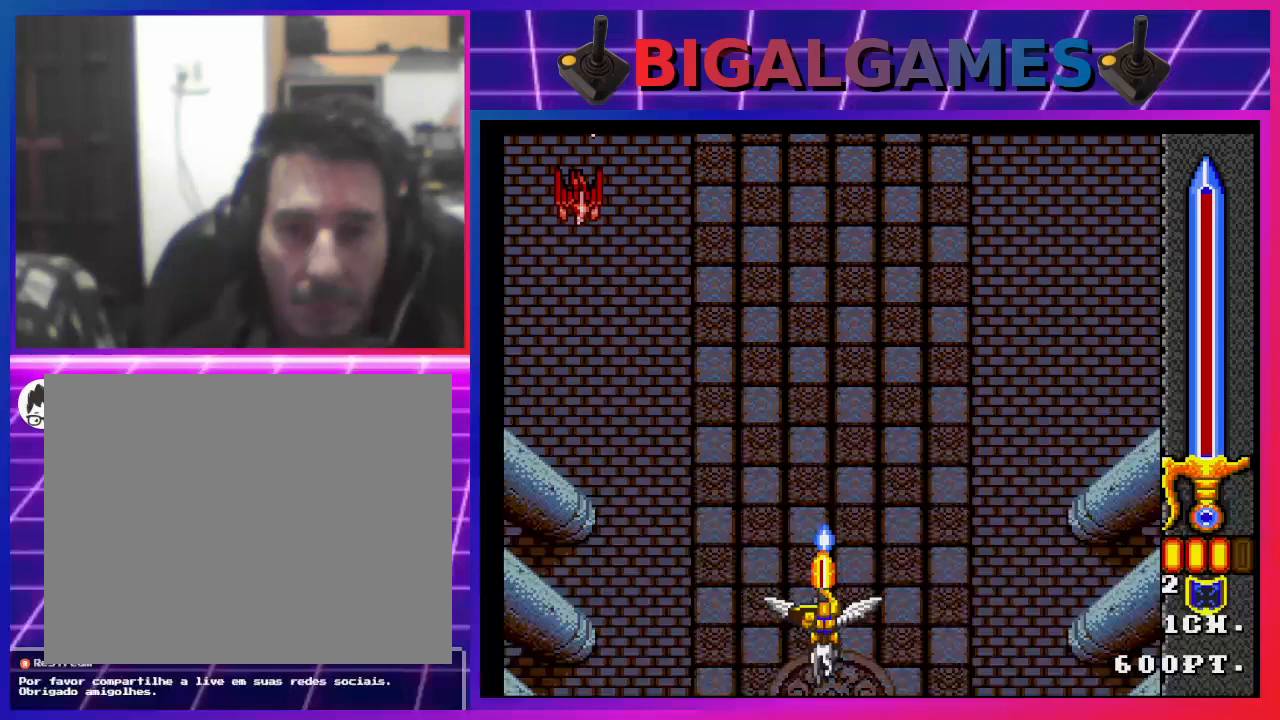
{"buttons": ["SQUARE", "DPAD_LEFT"], "left_stick": "center", "right_stick": "center", "events": [[367, "DPAD_LEFT", "down"], [400, "SQUARE", "up"], [500, "SQUARE", "down"]]}
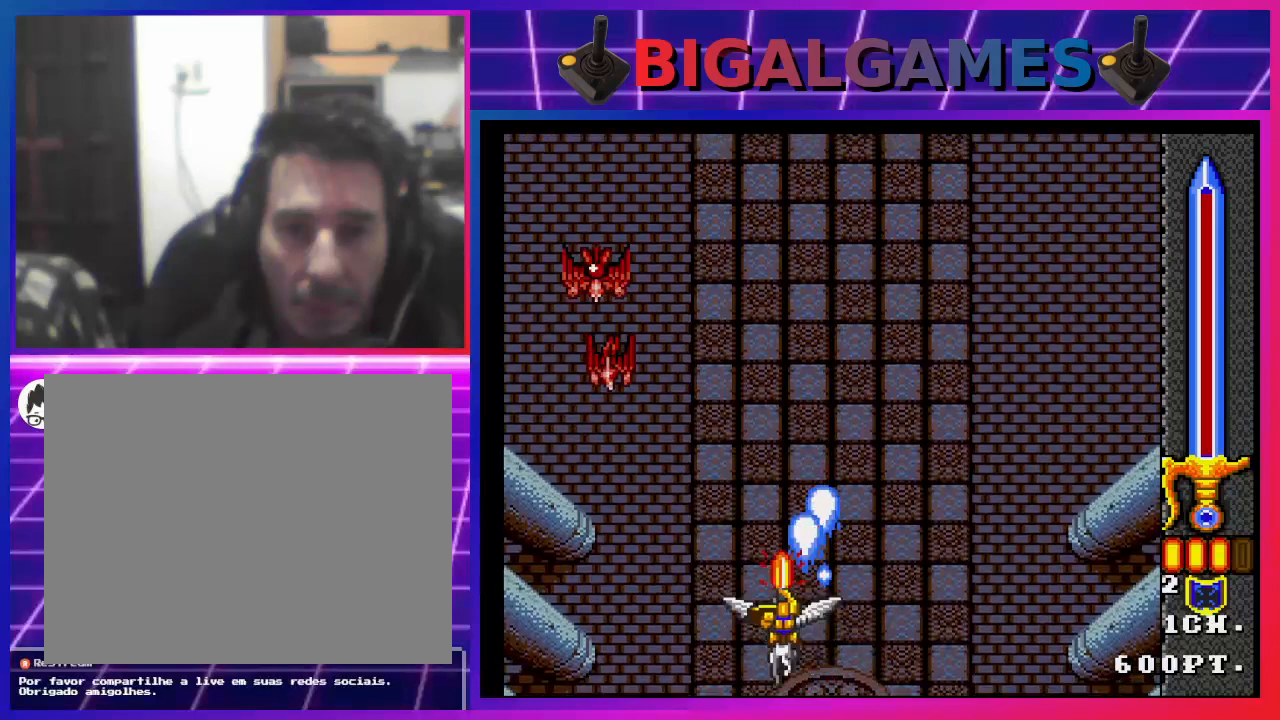
{"buttons": ["SQUARE"], "left_stick": "center", "right_stick": "center", "events": [[100, "SQUARE", "up"], [200, "SQUARE", "down"], [267, "DPAD_LEFT", "up"], [300, "SQUARE", "up"], [333, "SQUARE", "down"], [467, "SQUARE", "up"], [500, "SQUARE", "down"]]}
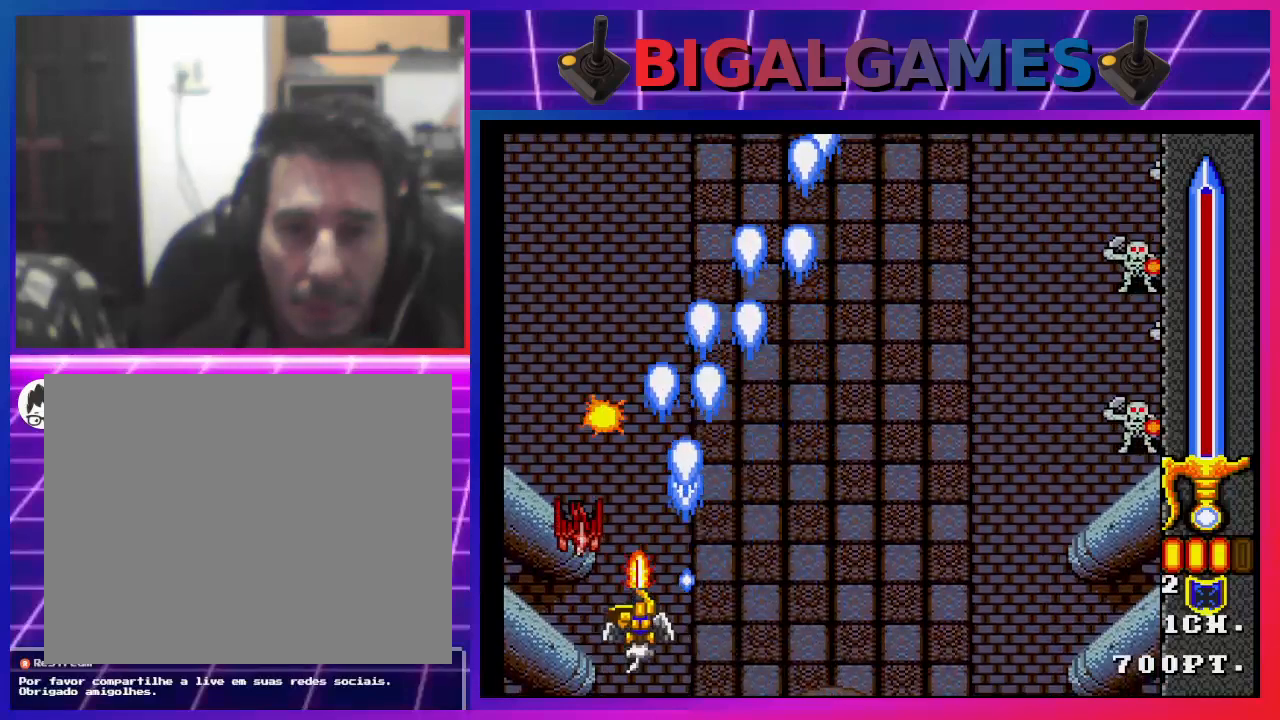
{"buttons": ["SQUARE", "DPAD_RIGHT"], "left_stick": "center", "right_stick": "center", "events": [[100, "SQUARE", "up"], [167, "DPAD_RIGHT", "down"], [167, "SQUARE", "down"], [300, "SQUARE", "up"], [333, "SQUARE", "down"], [433, "SQUARE", "up"], [500, "SQUARE", "down"]]}
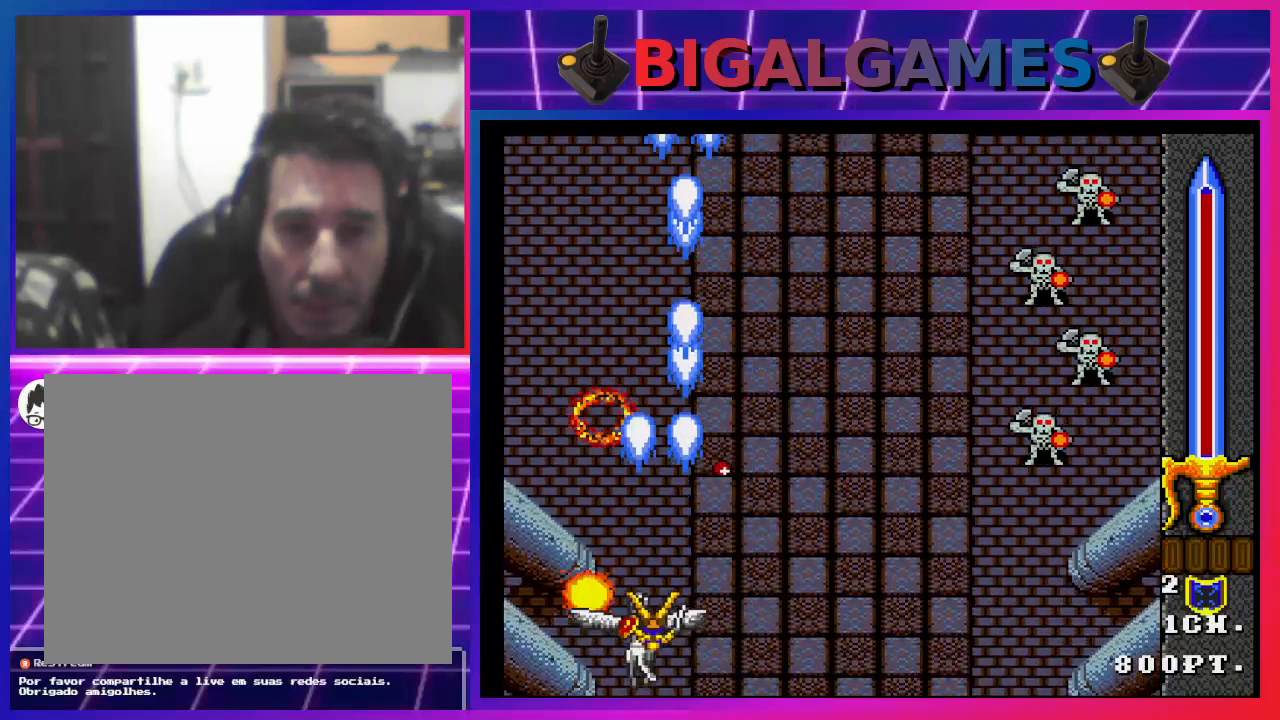
{"buttons": [], "left_stick": "center", "right_stick": "center", "events": [[100, "SQUARE", "up"], [200, "SQUARE", "down"], [267, "DPAD_RIGHT", "up"], [300, "SQUARE", "up"], [400, "SQUARE", "down"], [433, "SQUARE", "up"]]}